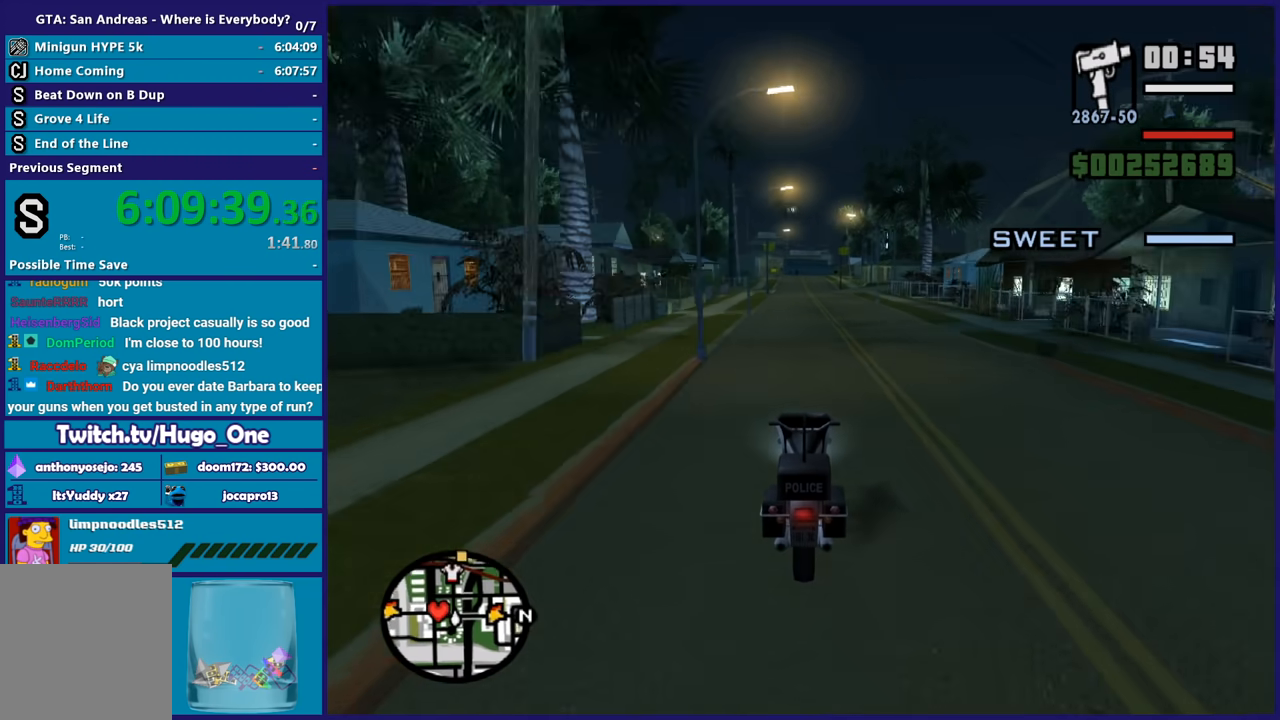
Gameplay with a controller (Xbox layout); each line is a JSON object with the inputs held at the frame after it. "button_events" lists button changes between this image and that frame as [ms after this image, input, new state], when the widget could be followed in between (sticks are given only as held states).
{"buttons": ["R2"], "left_stick": "center", "right_stick": "center", "button_events": []}
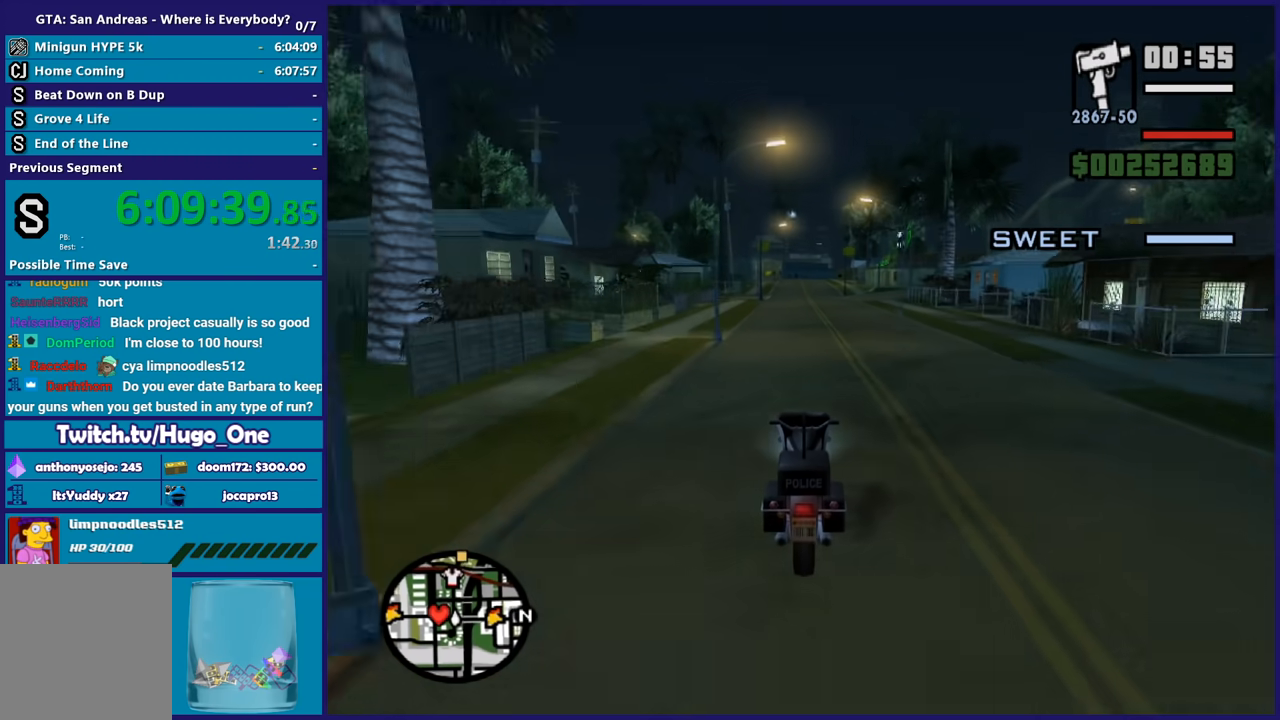
{"buttons": ["R2"], "left_stick": "up", "right_stick": "center", "button_events": []}
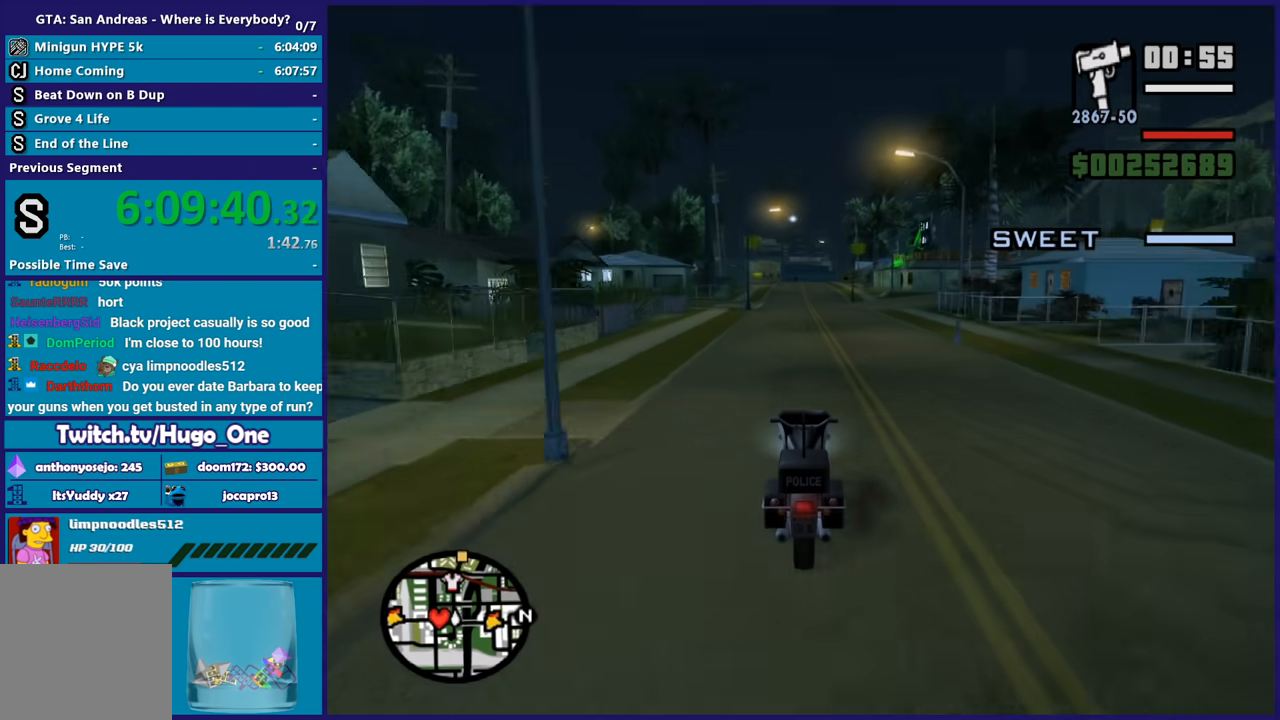
{"buttons": ["R2"], "left_stick": "center", "right_stick": "center", "button_events": []}
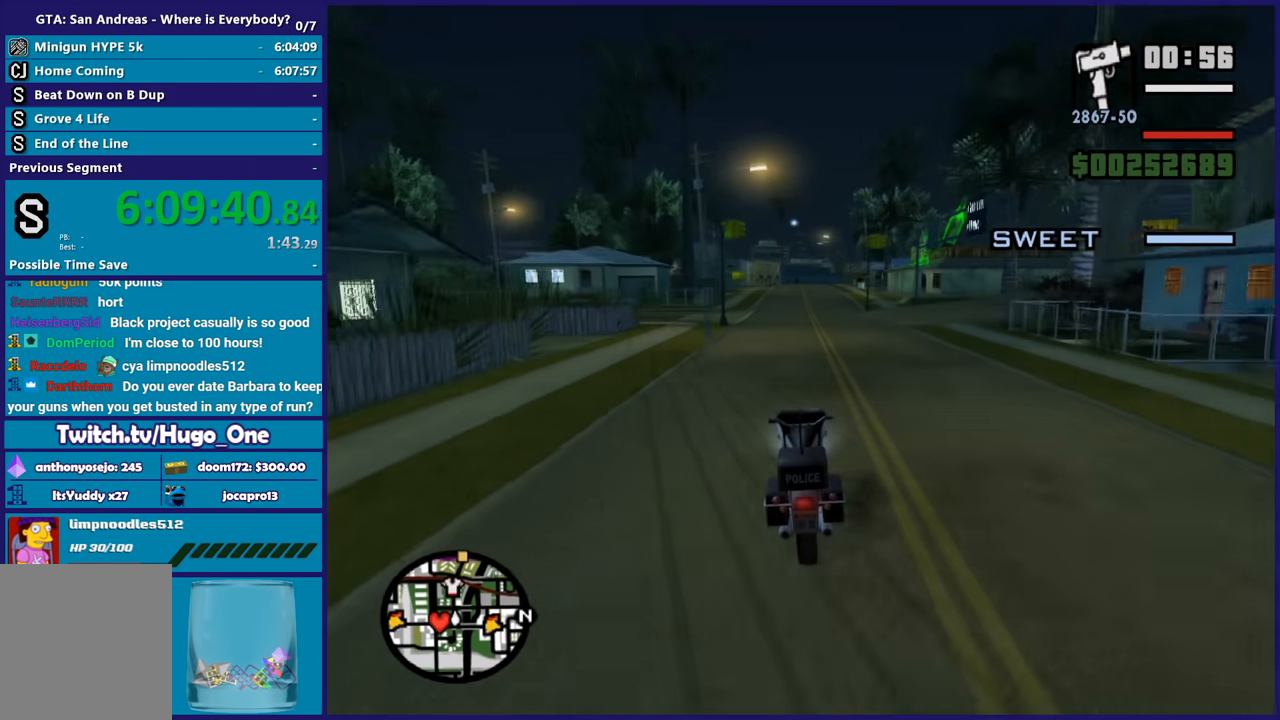
{"buttons": ["R2"], "left_stick": "center", "right_stick": "center", "button_events": []}
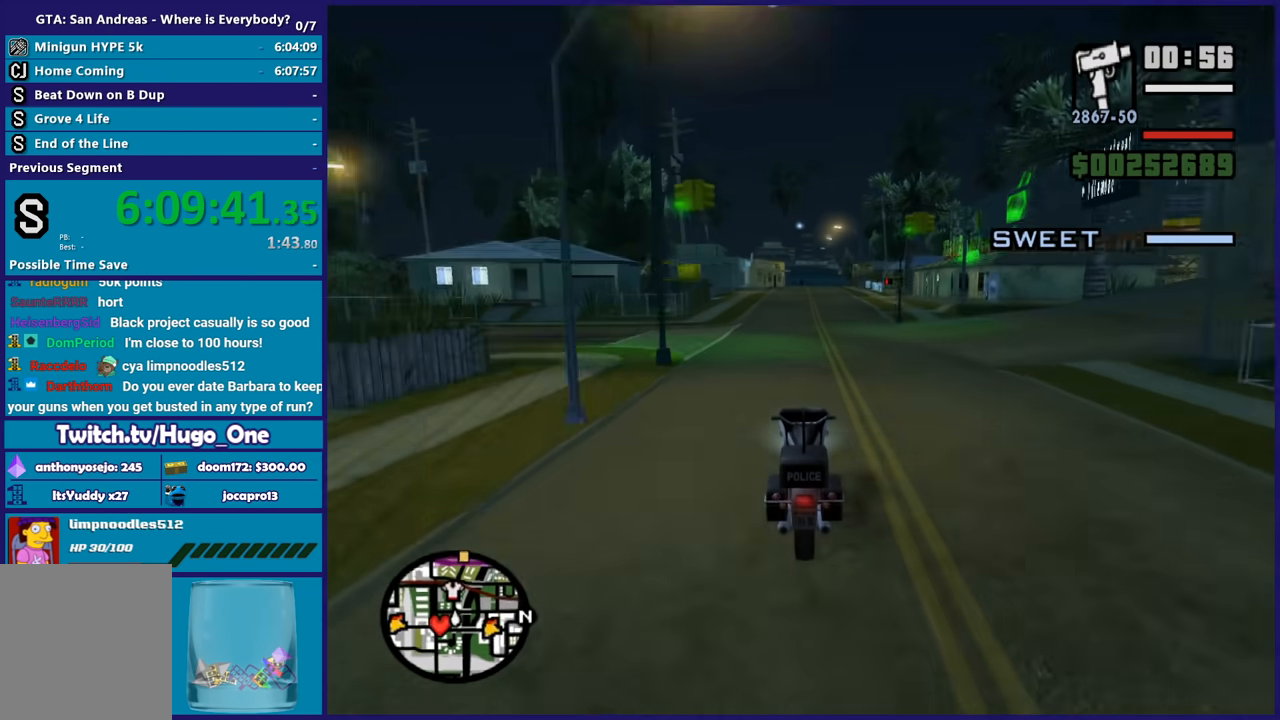
{"buttons": ["A"], "left_stick": "right", "right_stick": "center", "button_events": [[100, "R2", "up"], [166, "L2", "down"], [200, "A", "down"], [300, "L2", "up"]]}
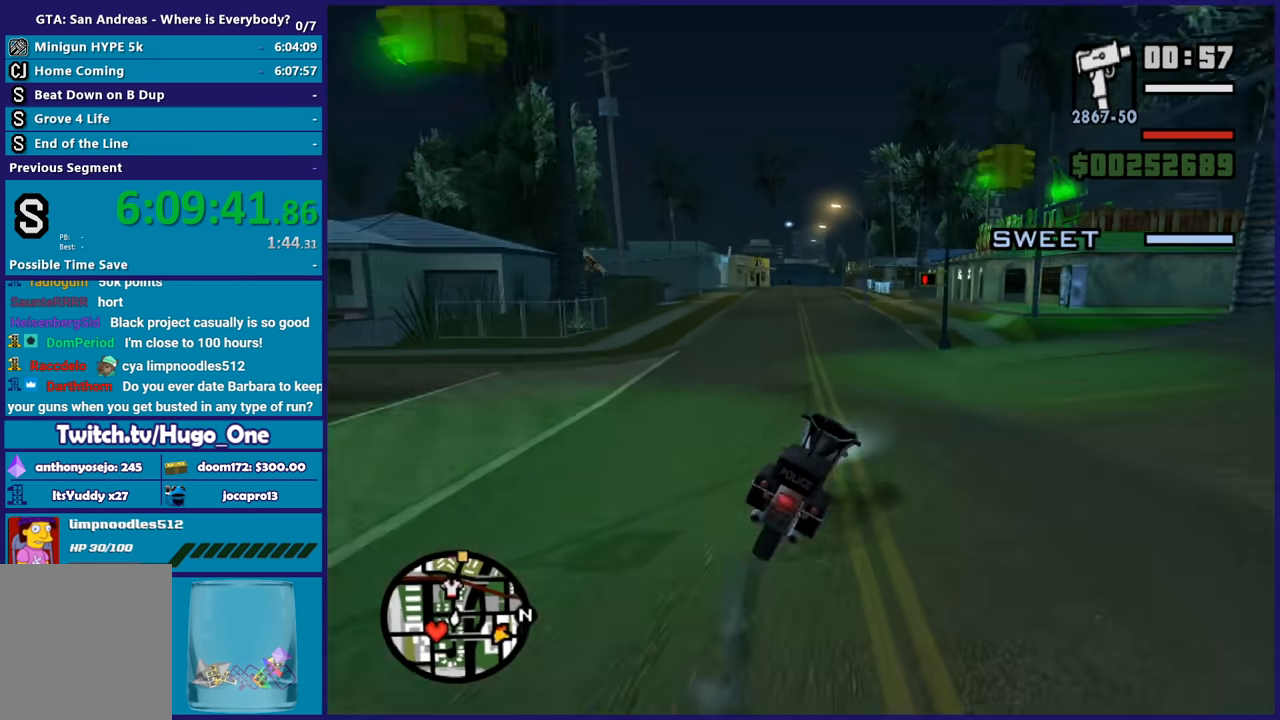
{"buttons": ["A"], "left_stick": "right", "right_stick": "center", "button_events": []}
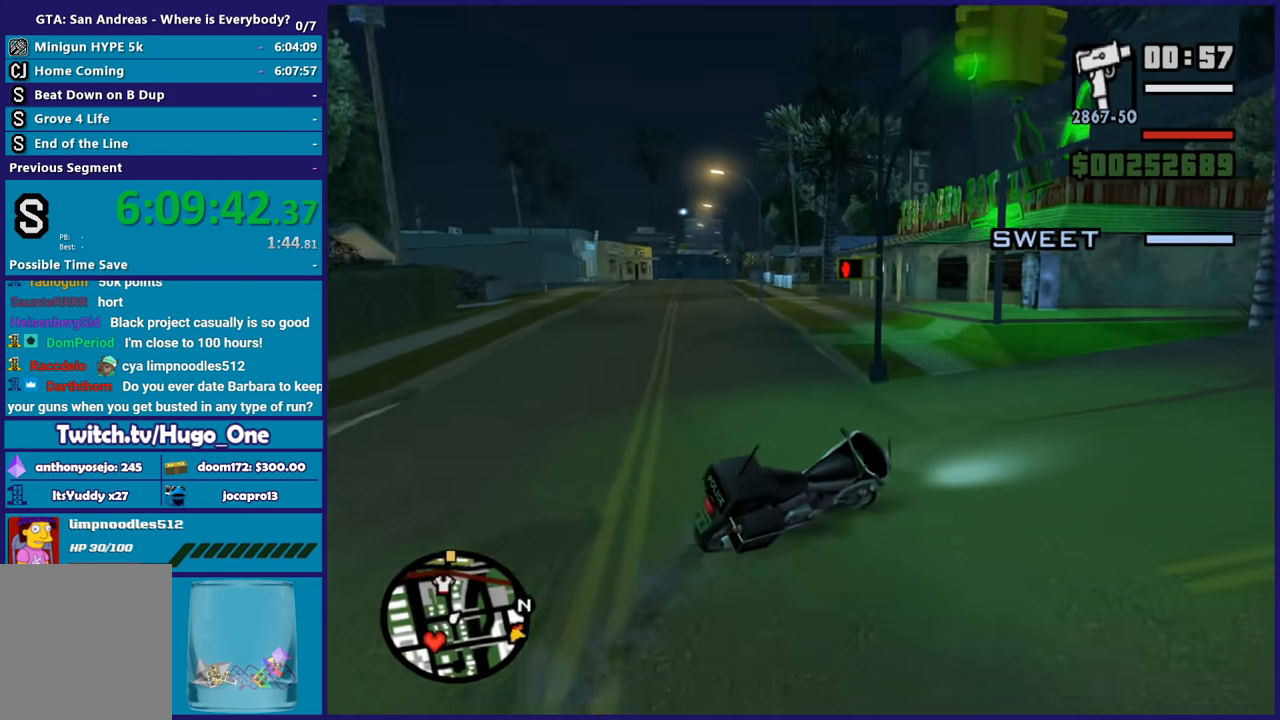
{"buttons": [], "left_stick": "right", "right_stick": "down-right", "button_events": [[66, "A", "up"]]}
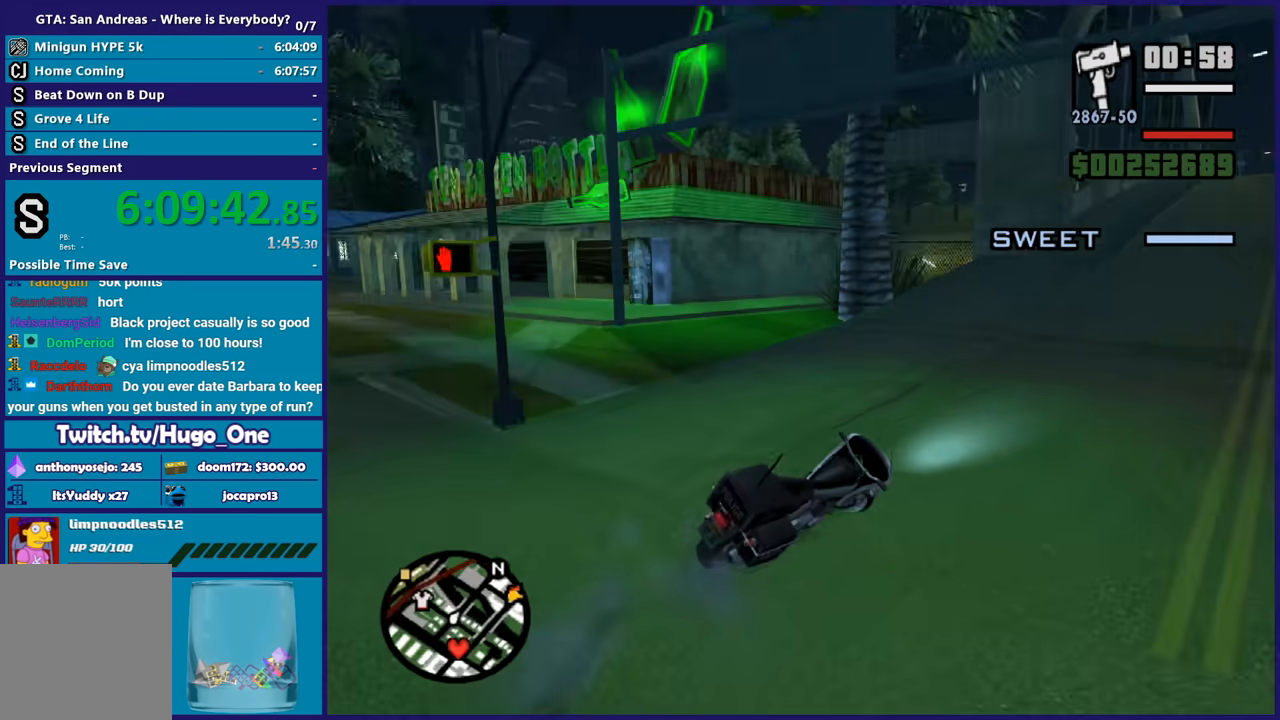
{"buttons": ["R2"], "left_stick": "right", "right_stick": "right", "button_events": [[367, "R2", "down"]]}
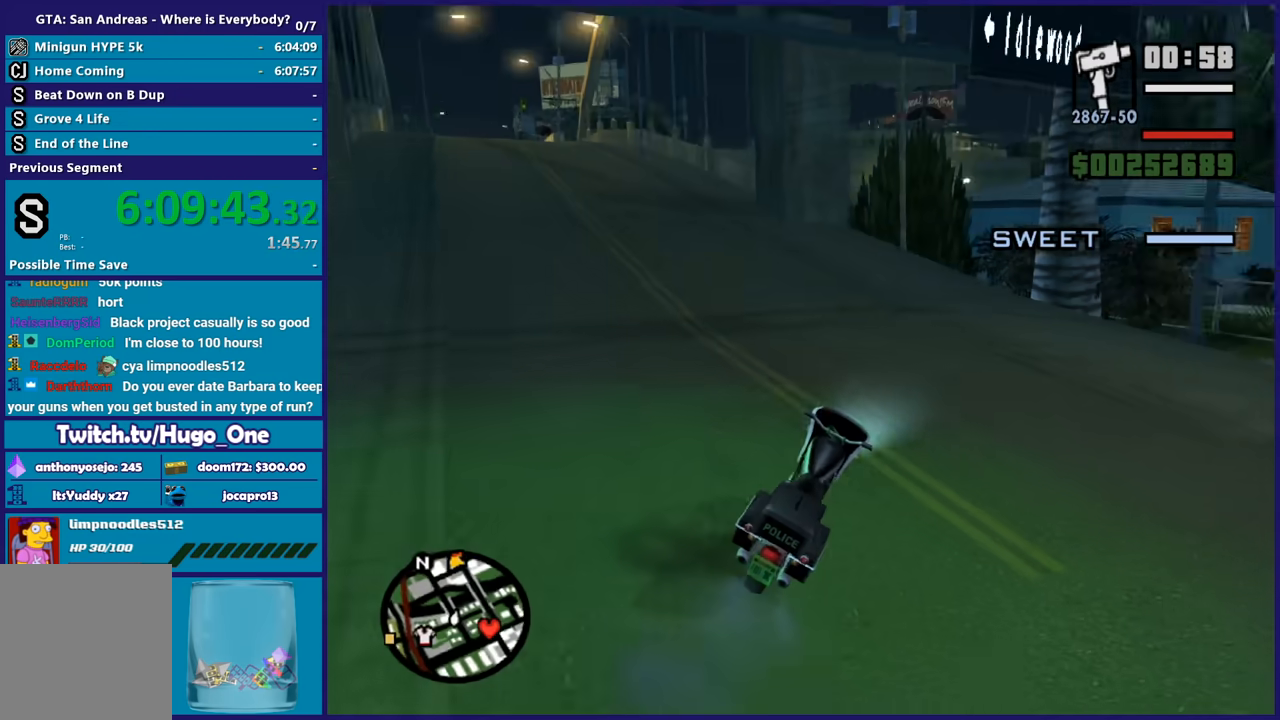
{"buttons": ["R2"], "left_stick": "right", "right_stick": "center", "button_events": []}
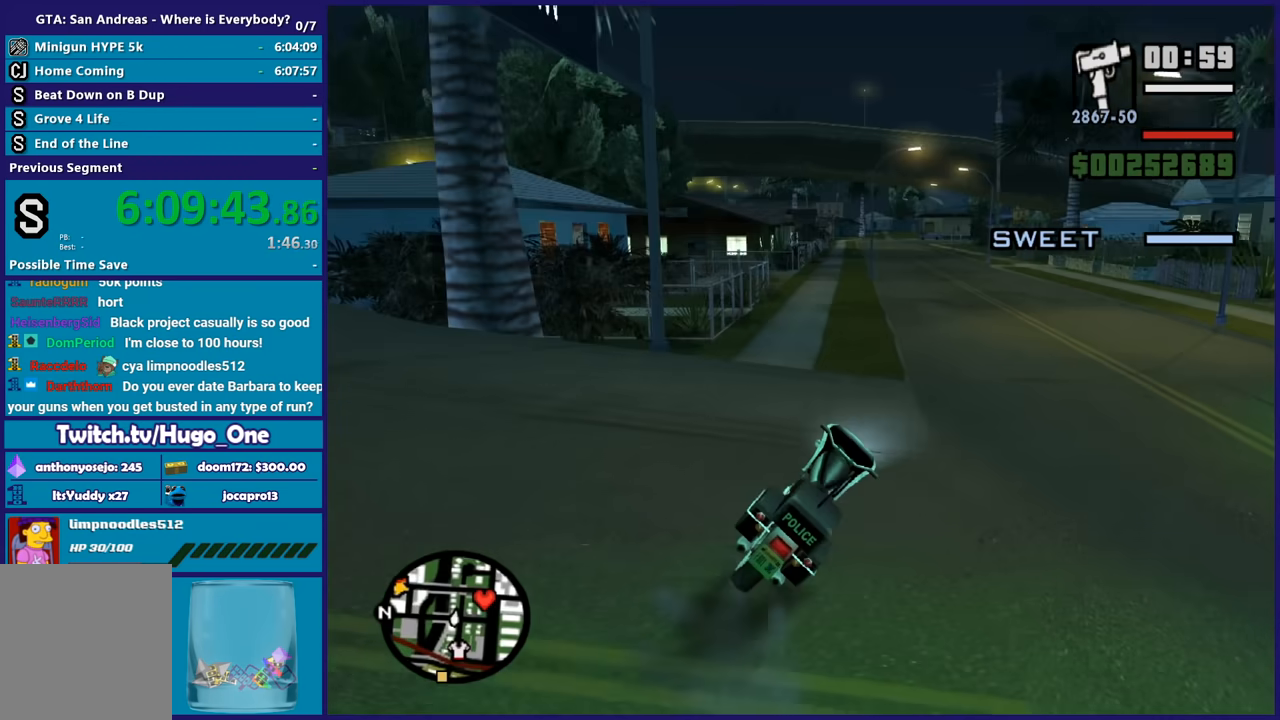
{"buttons": ["R2"], "left_stick": "left", "right_stick": "center", "button_events": []}
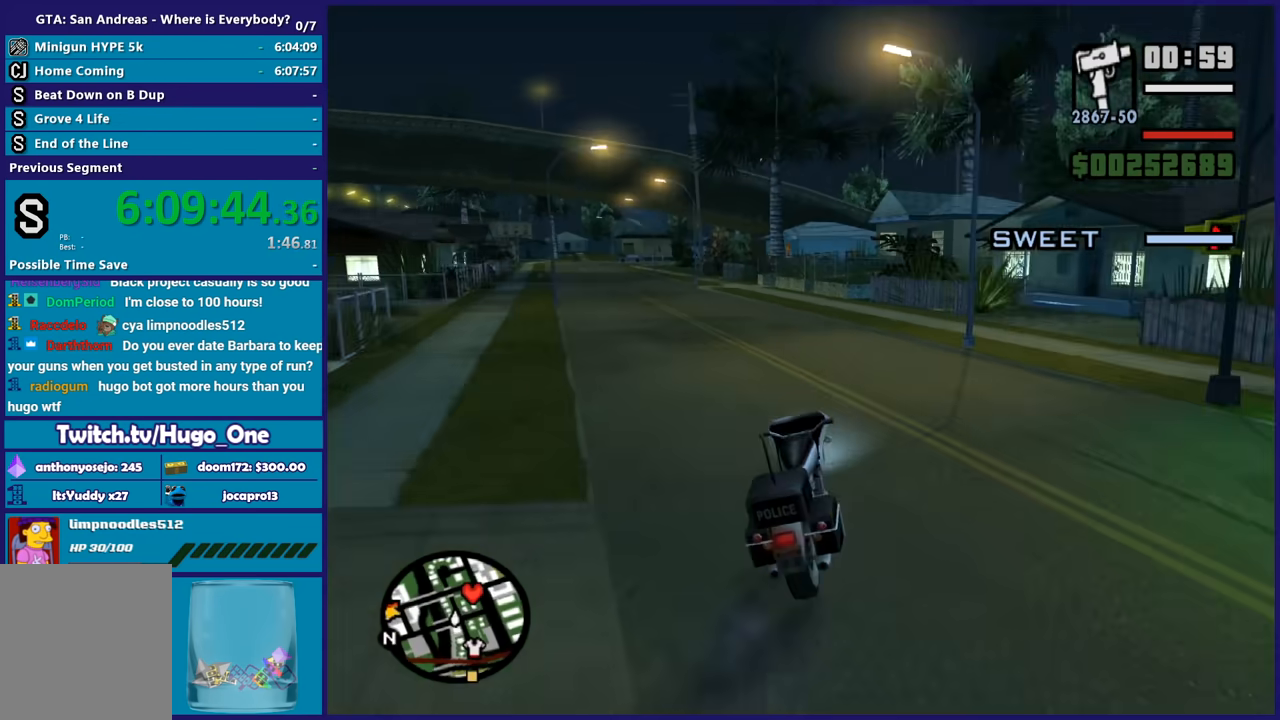
{"buttons": ["R2"], "left_stick": "center", "right_stick": "down-left", "button_events": []}
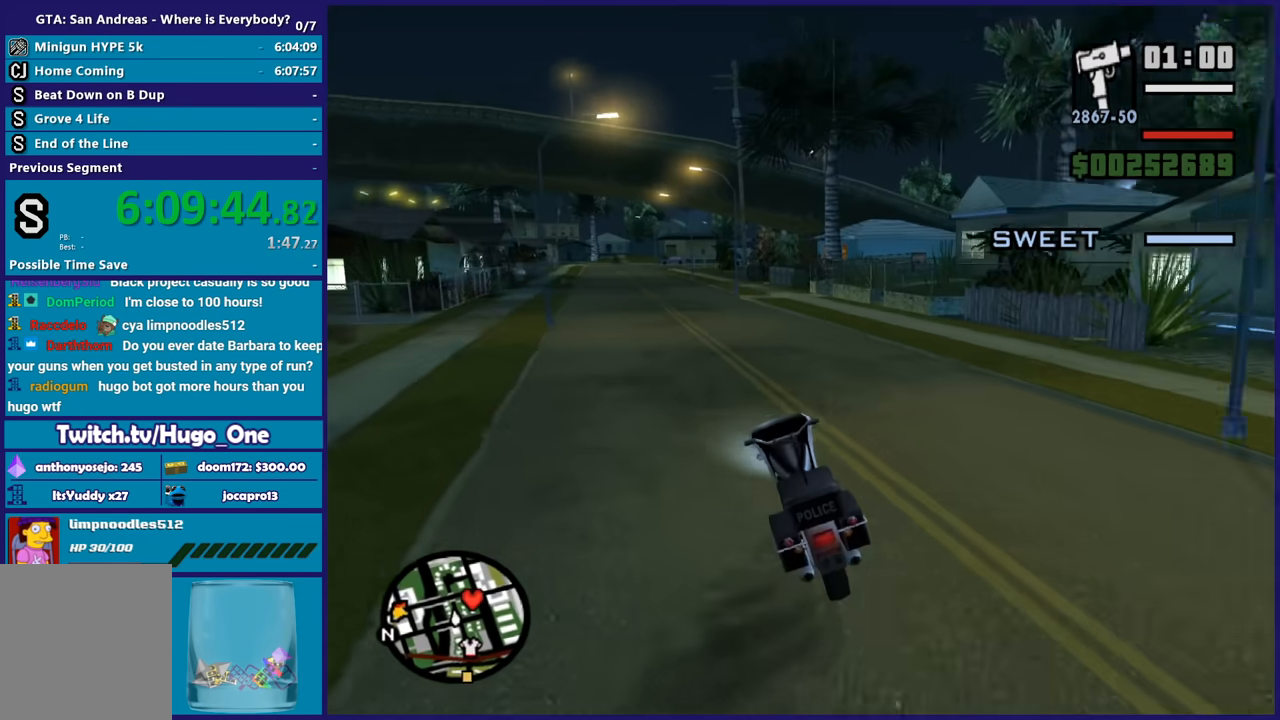
{"buttons": ["R2"], "left_stick": "up", "right_stick": "center", "button_events": []}
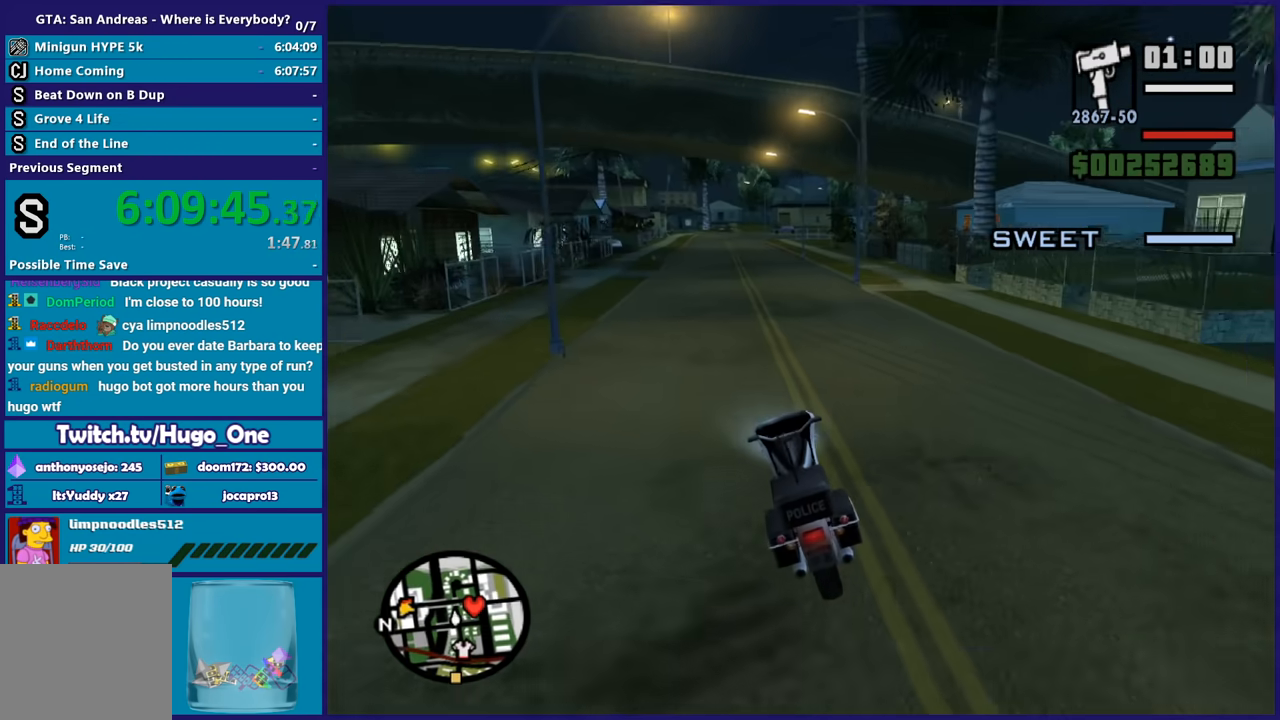
{"buttons": ["R2"], "left_stick": "center", "right_stick": "center", "button_events": []}
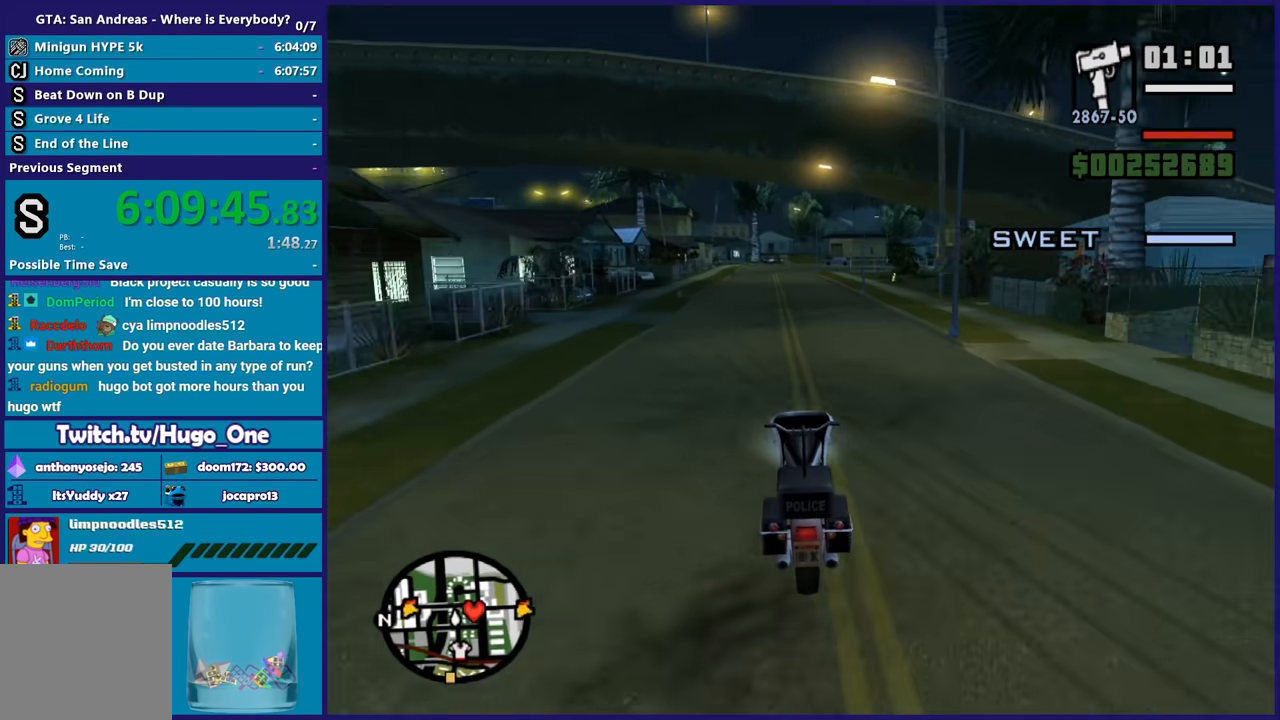
{"buttons": ["R2"], "left_stick": "center", "right_stick": "center", "button_events": []}
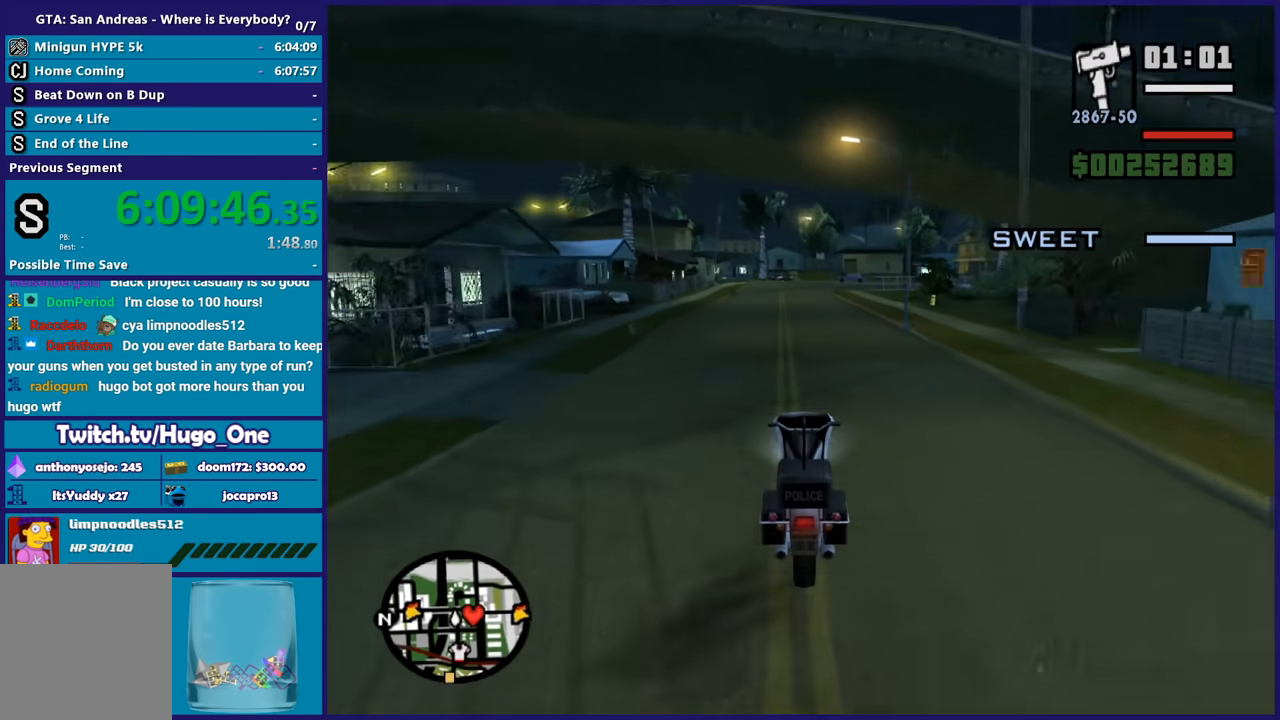
{"buttons": ["R2"], "left_stick": "center", "right_stick": "center", "button_events": []}
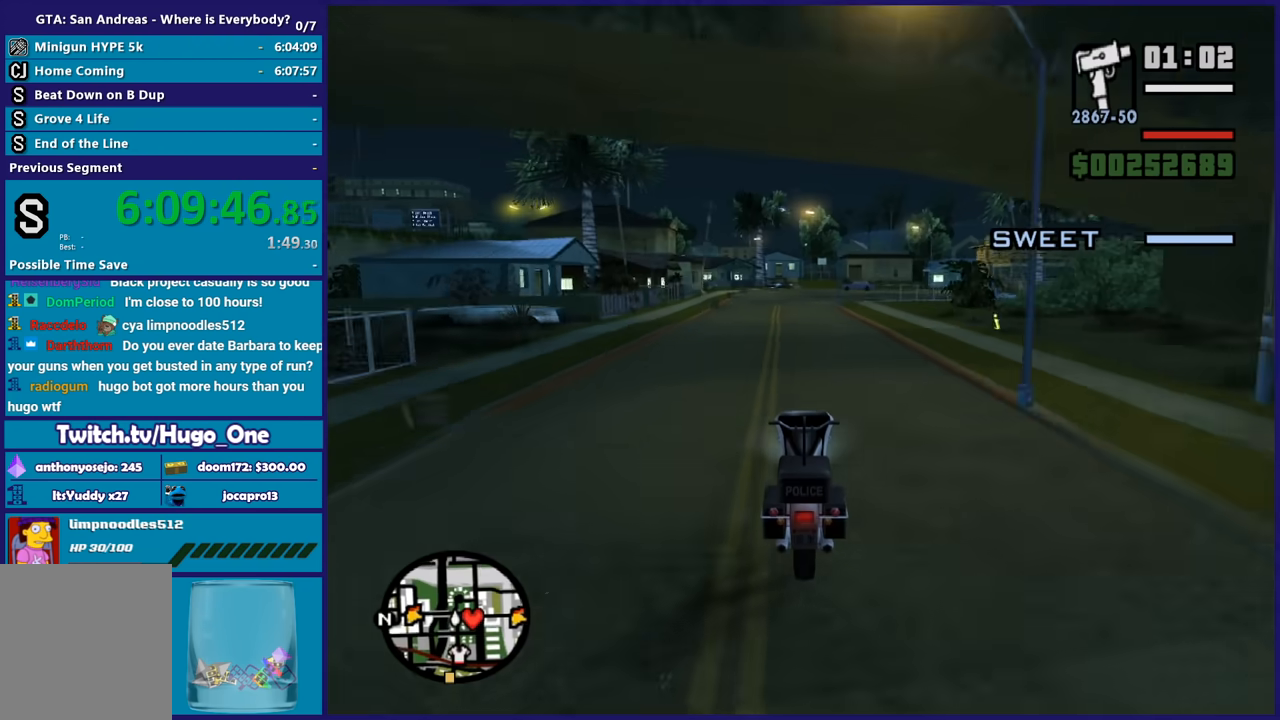
{"buttons": ["R2"], "left_stick": "center", "right_stick": "center", "button_events": []}
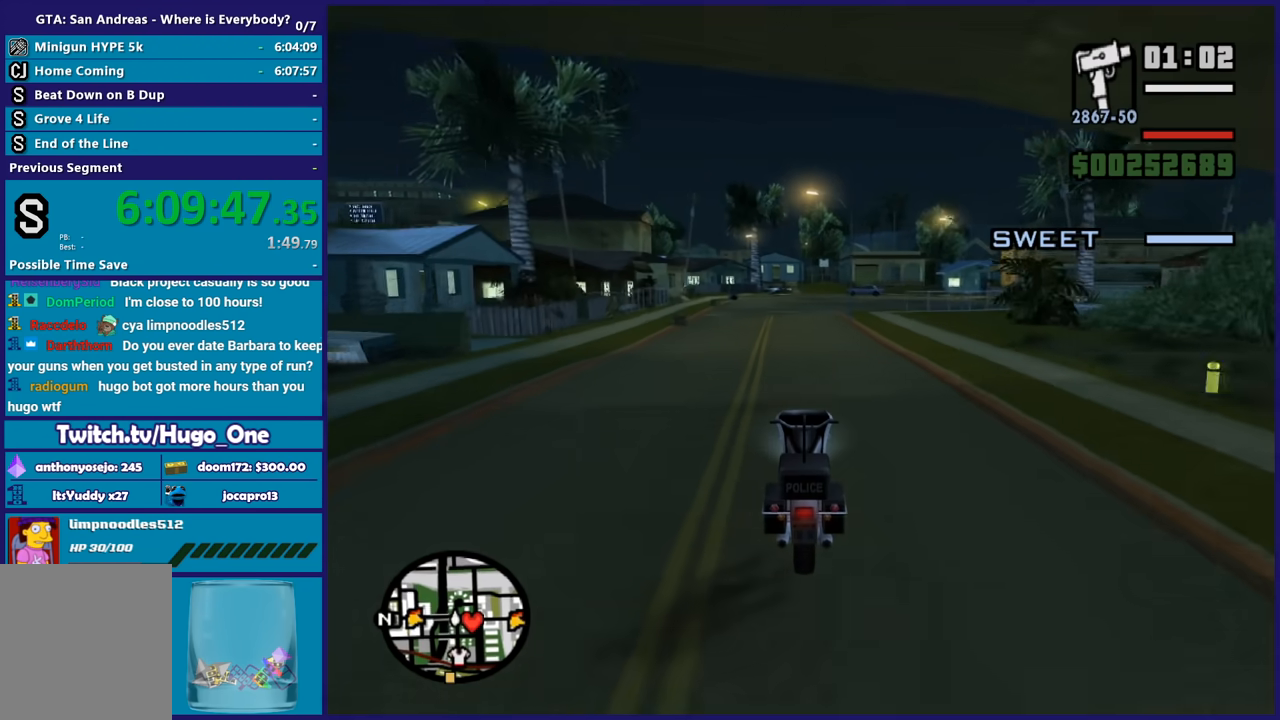
{"buttons": ["R2"], "left_stick": "center", "right_stick": "center", "button_events": []}
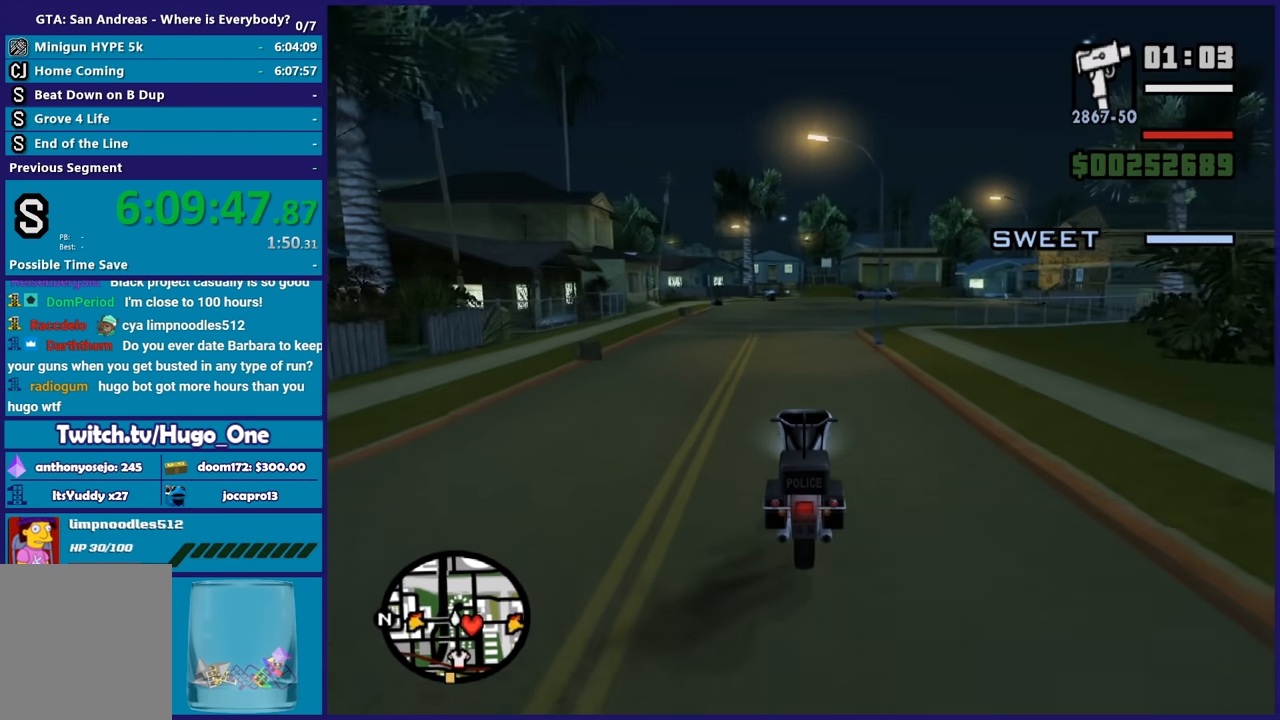
{"buttons": ["R2"], "left_stick": "center", "right_stick": "center", "button_events": []}
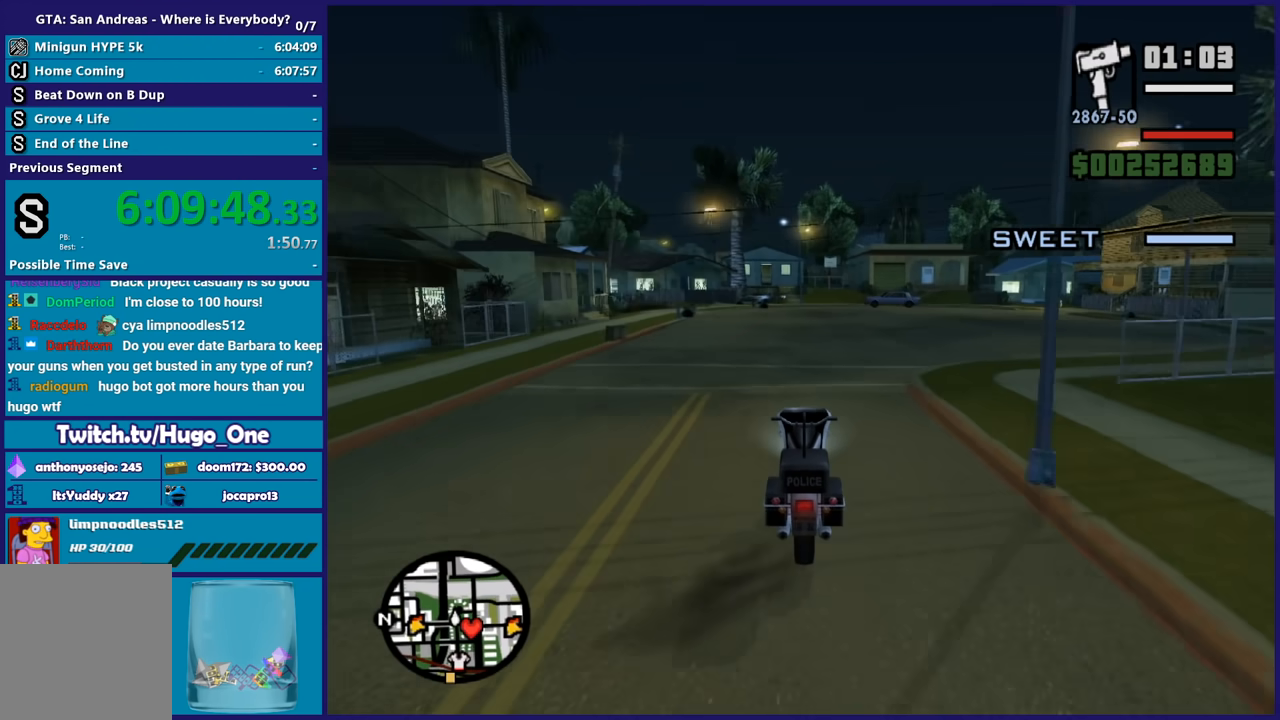
{"buttons": [], "left_stick": "right", "right_stick": "down-right", "button_events": [[367, "R2", "up"]]}
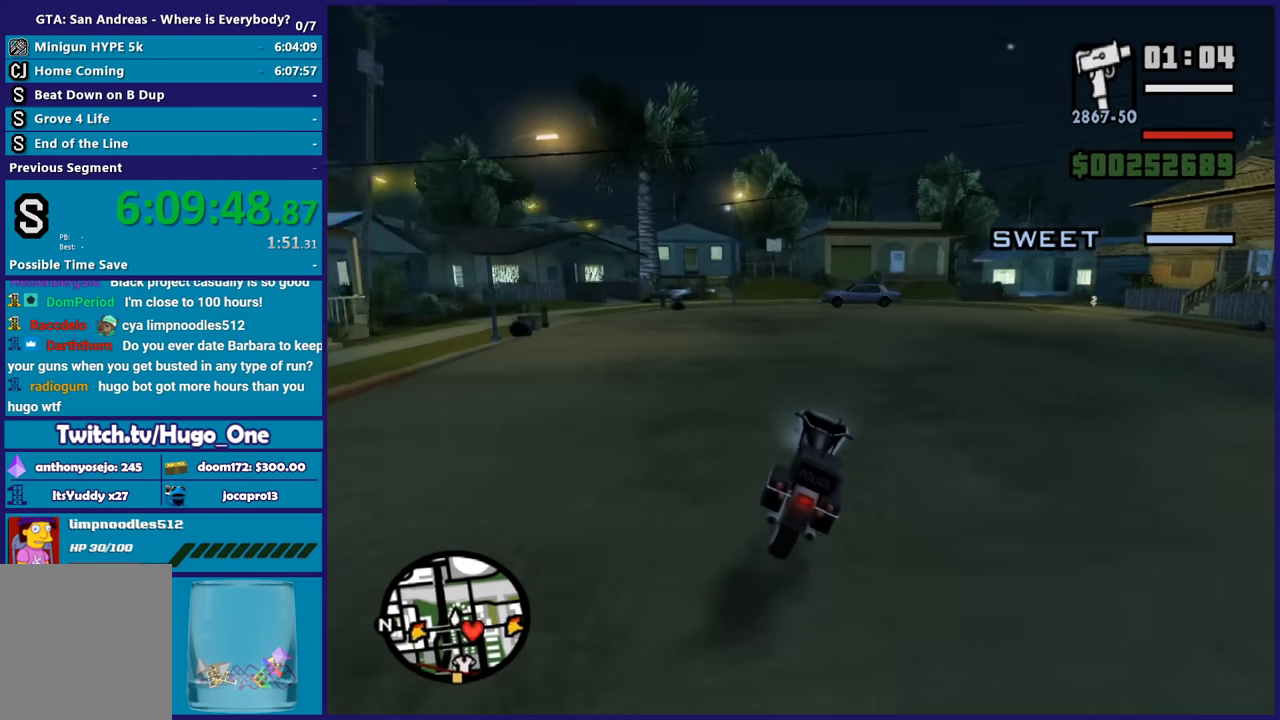
{"buttons": ["L2"], "left_stick": "center", "right_stick": "down-right", "button_events": [[200, "L2", "down"], [367, "L2", "up"], [501, "L2", "down"]]}
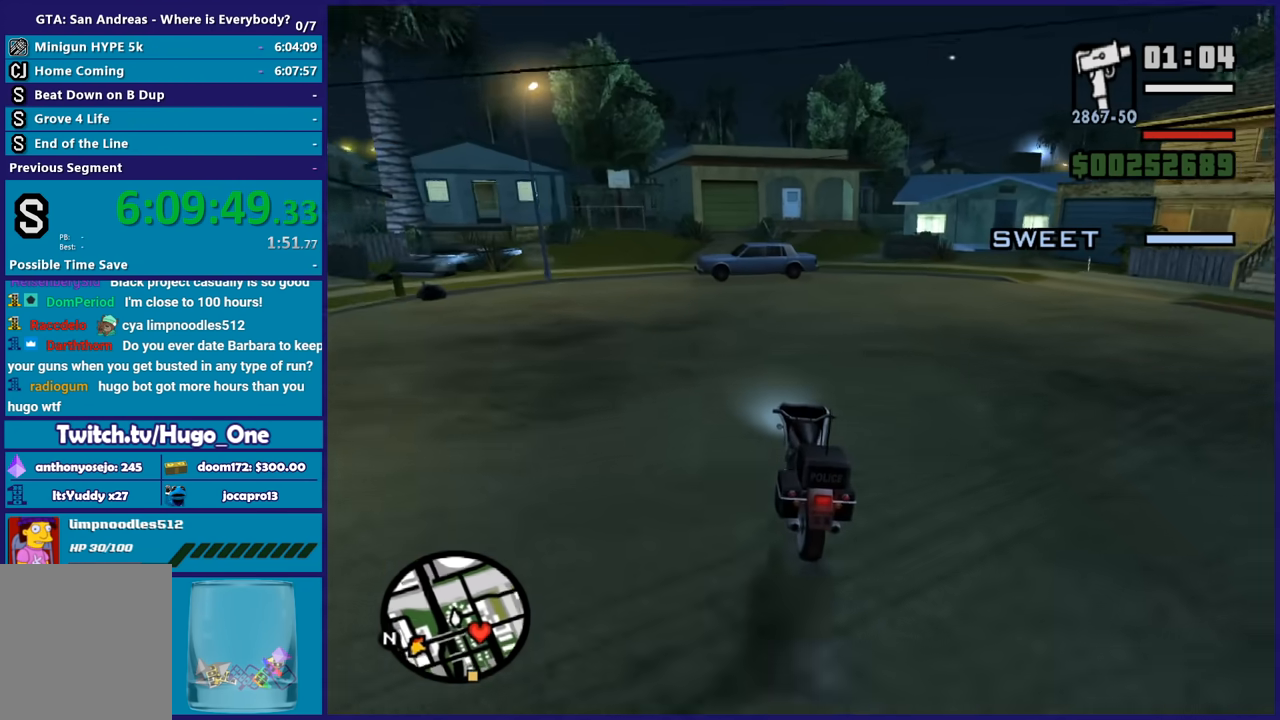
{"buttons": ["L2"], "left_stick": "center", "right_stick": "right", "button_events": []}
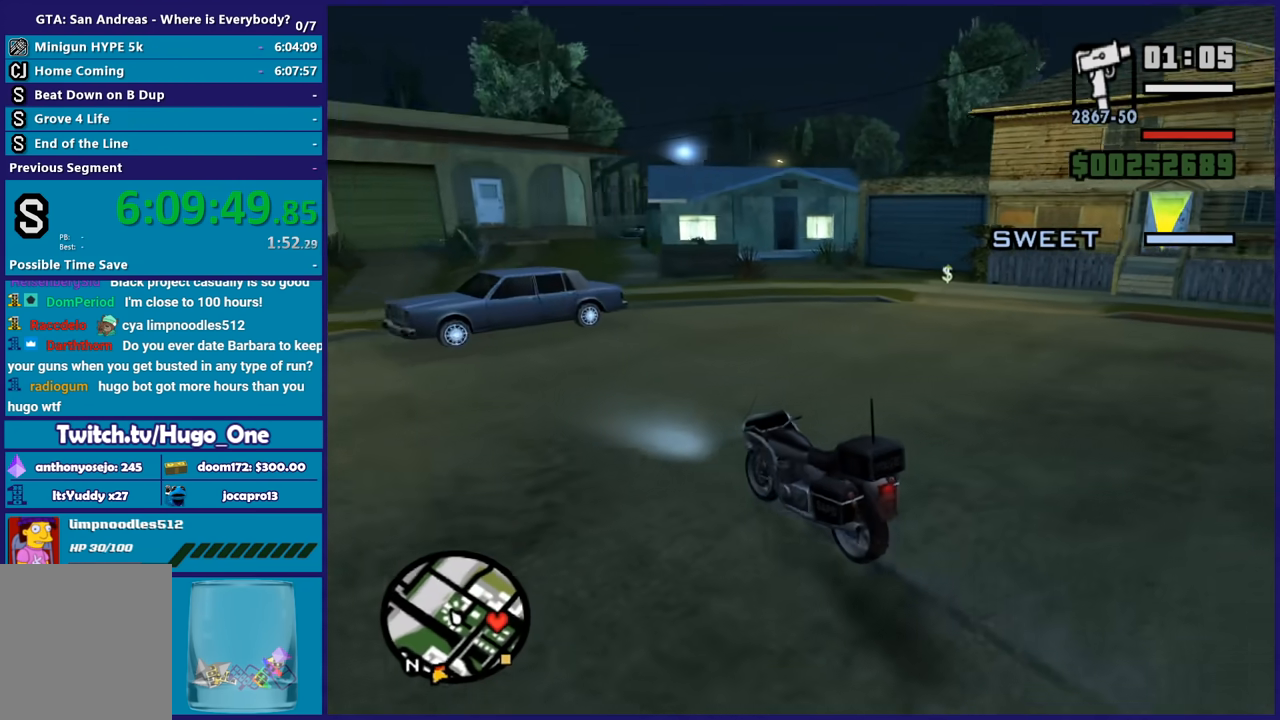
{"buttons": ["L2"], "left_stick": "center", "right_stick": "center", "button_events": [[334, "Y", "down"], [467, "Y", "up"]]}
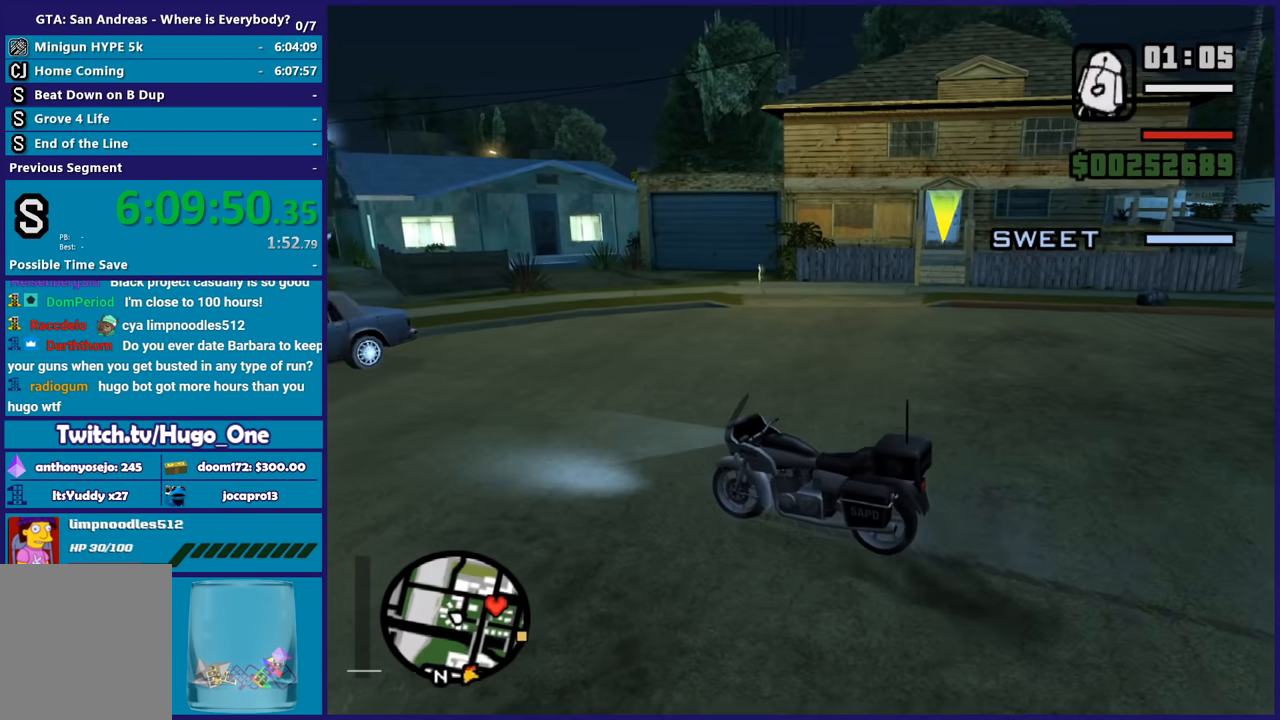
{"buttons": [], "left_stick": "down", "right_stick": "right", "button_events": [[33, "Y", "down"], [66, "L2", "up"], [133, "Y", "up"], [200, "Y", "down"], [300, "Y", "up"]]}
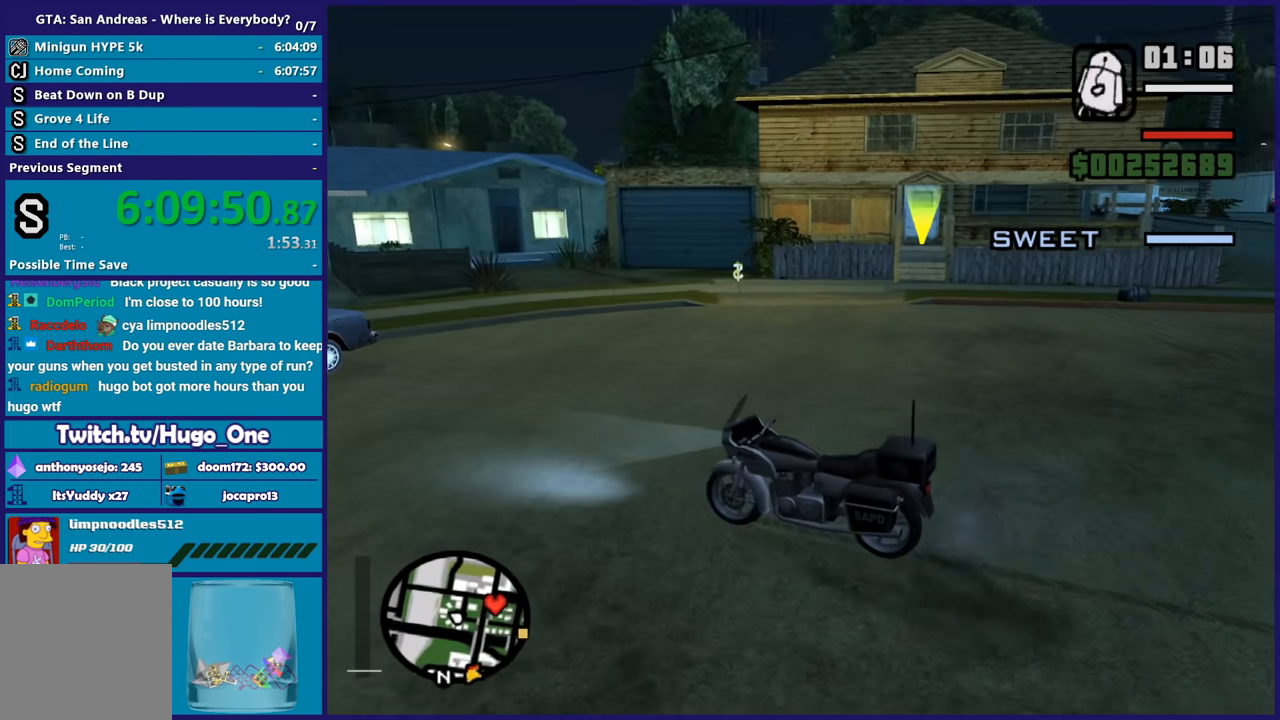
{"buttons": [], "left_stick": "down-right", "right_stick": "right", "button_events": []}
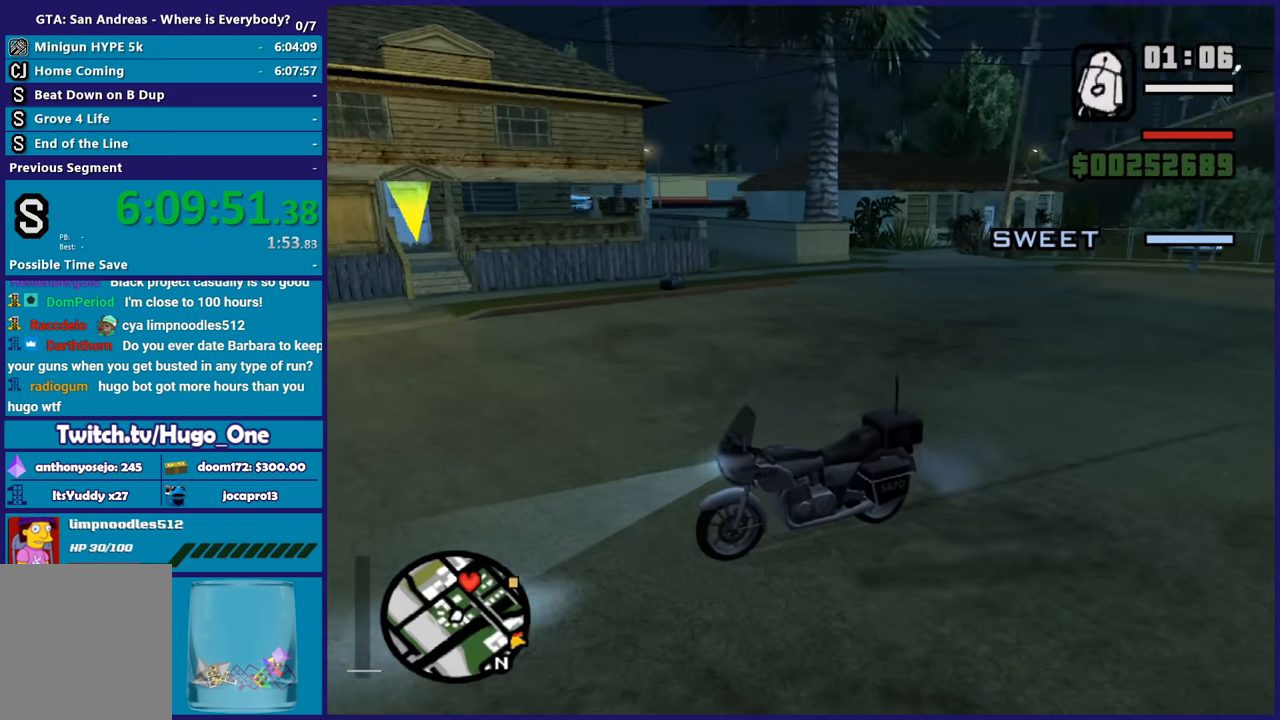
{"buttons": [], "left_stick": "down", "right_stick": "center", "button_events": []}
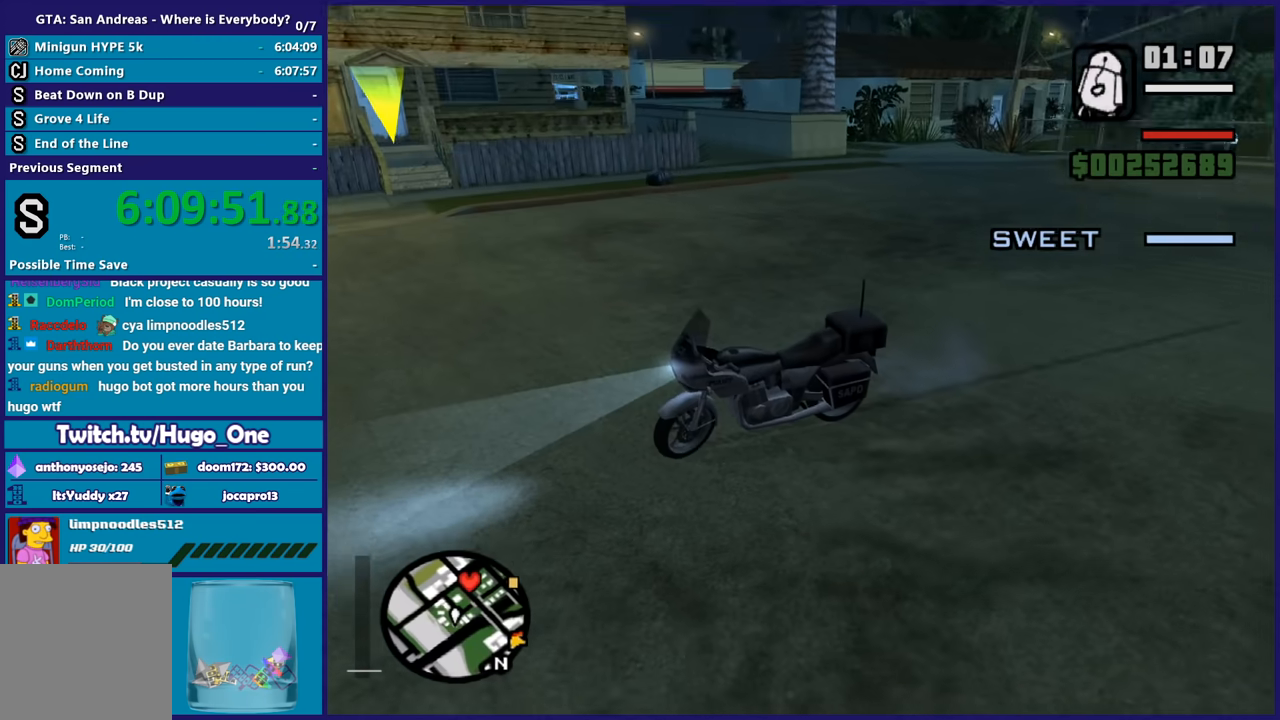
{"buttons": ["A"], "left_stick": "up-right", "right_stick": "center", "button_events": [[334, "A", "down"], [434, "A", "up"], [501, "A", "down"]]}